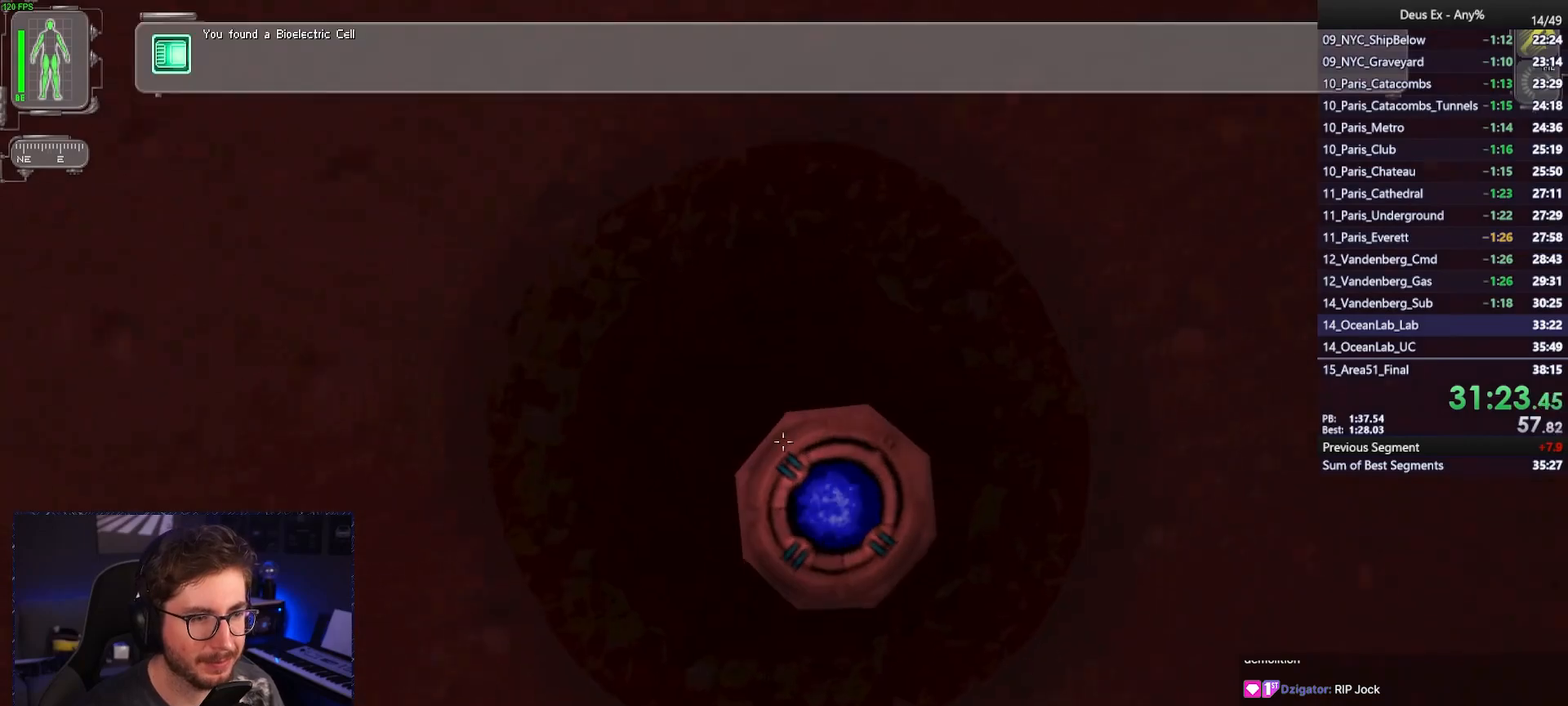
Gameplay with keyboard and mouse; each line is a JSON object with the keys and mouse buttons held at the frame after it. "events" lists presses ("down") and releases ("up") of "1", "2", "3", "4", "5", "a", "alt", "b", "c", "ctrl", "d", "e", "f", "g", "q", "r", "s", "shift", "space", "t", "tab", "tilde", "v", "w", "x", "z", "mouse_left", "mouse_wheel", "mouse_right", "mouse_mb4" and "mouse_mb5" between this image and that frame as [ms after this image, input, new state], when the widget could be followed in between. "mouse_left", "mouse_wheel", "mouse_right", "mouse_mb4", "mouse_mb5" = the "left", "wheel", "right", "mb4", "mb5" buttons of the "mouse" list. No other keys are recorded. "wheel" means that the mouse wheel is clicked or scrolled. Mouse movement is not recorded.
{"keys": ["ctrl", "f"], "mouse": ["wheel"], "events": [[183, "s", "down"], [417, "s", "up"]]}
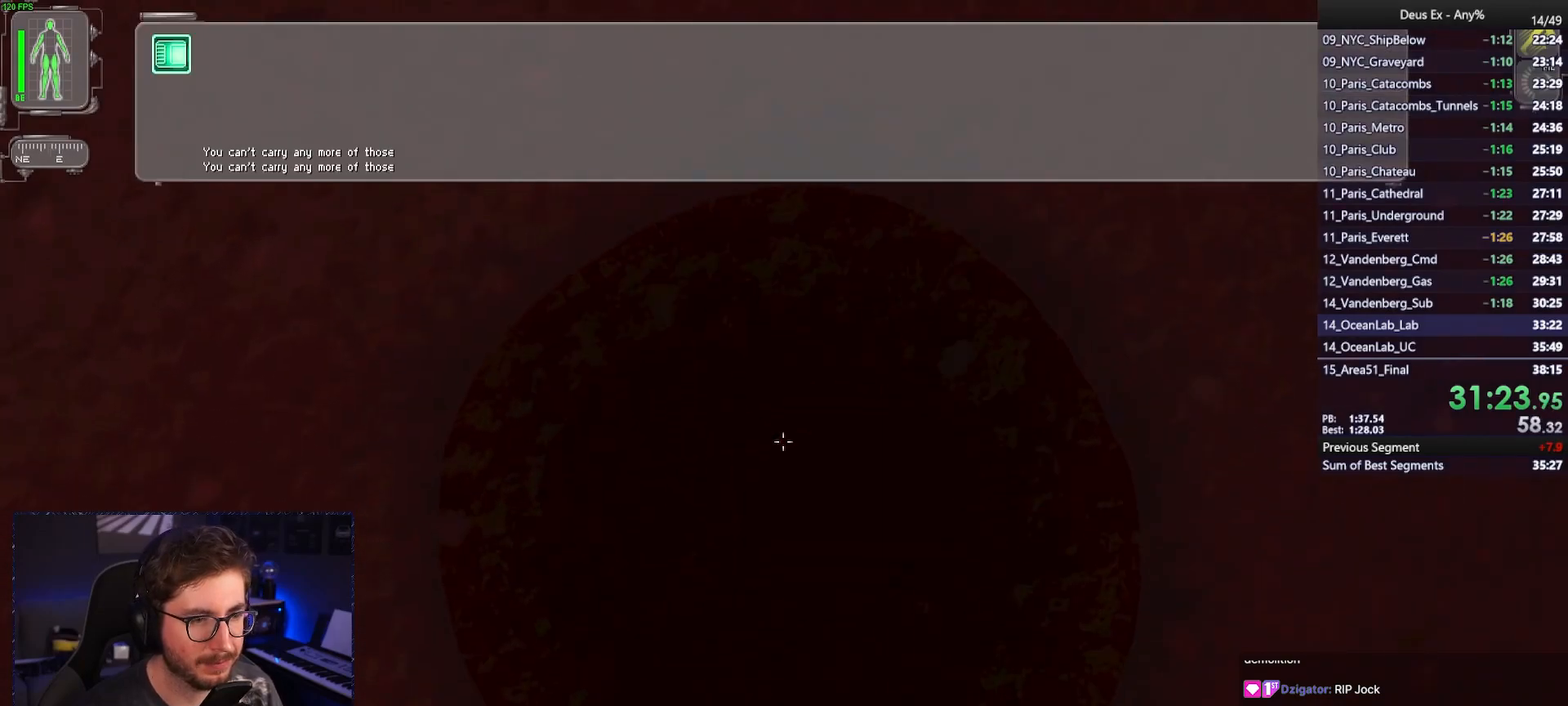
{"keys": ["ctrl"], "mouse": [], "events": [[150, "f", "up"], [200, "mouse_wheel", "up"], [283, "2", "down"], [333, "2", "up"]]}
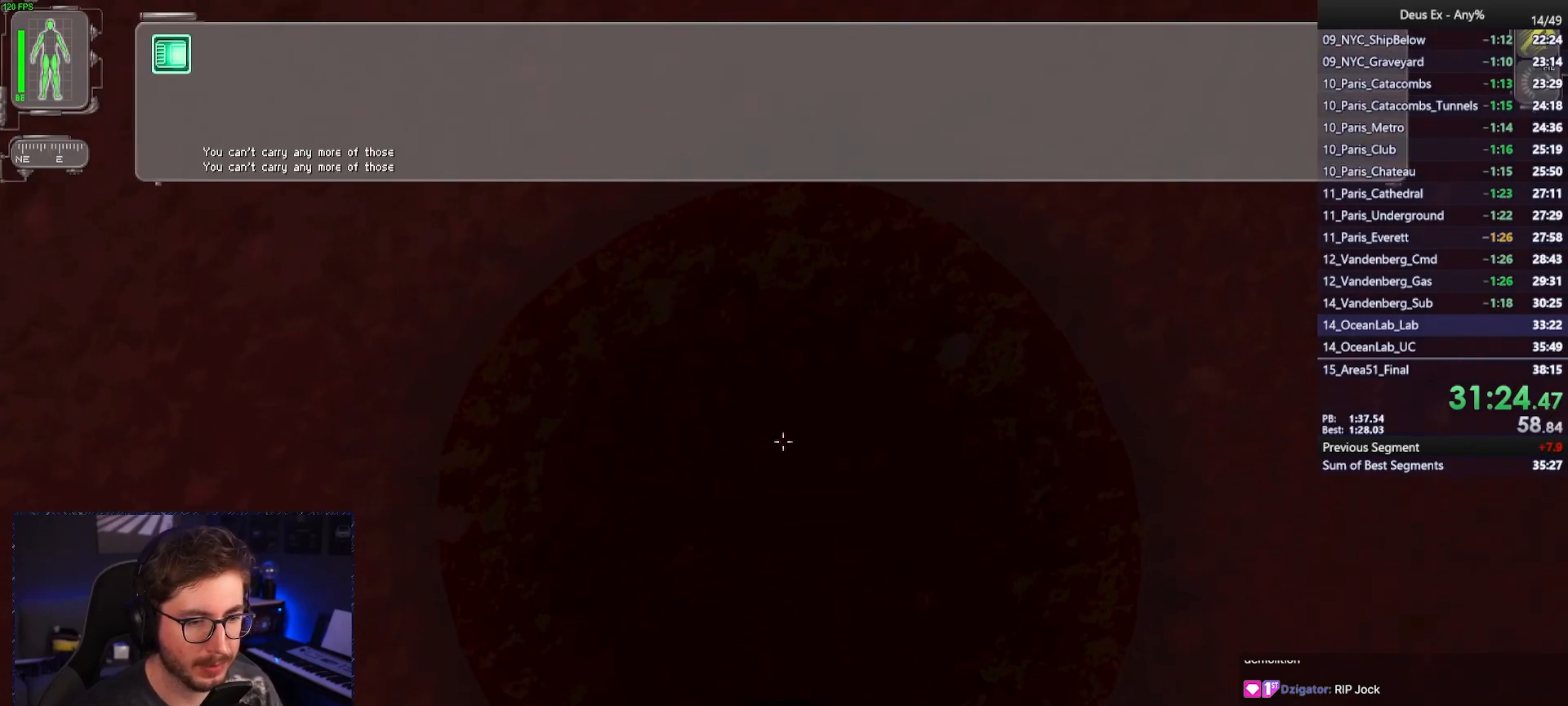
{"keys": ["ctrl", "f"], "mouse": ["wheel"], "events": [[117, "3", "down"], [217, "3", "up"], [300, "mouse_wheel", "down"], [400, "mouse_wheel", "up"], [450, "f", "down"], [450, "mouse_wheel", "down"]]}
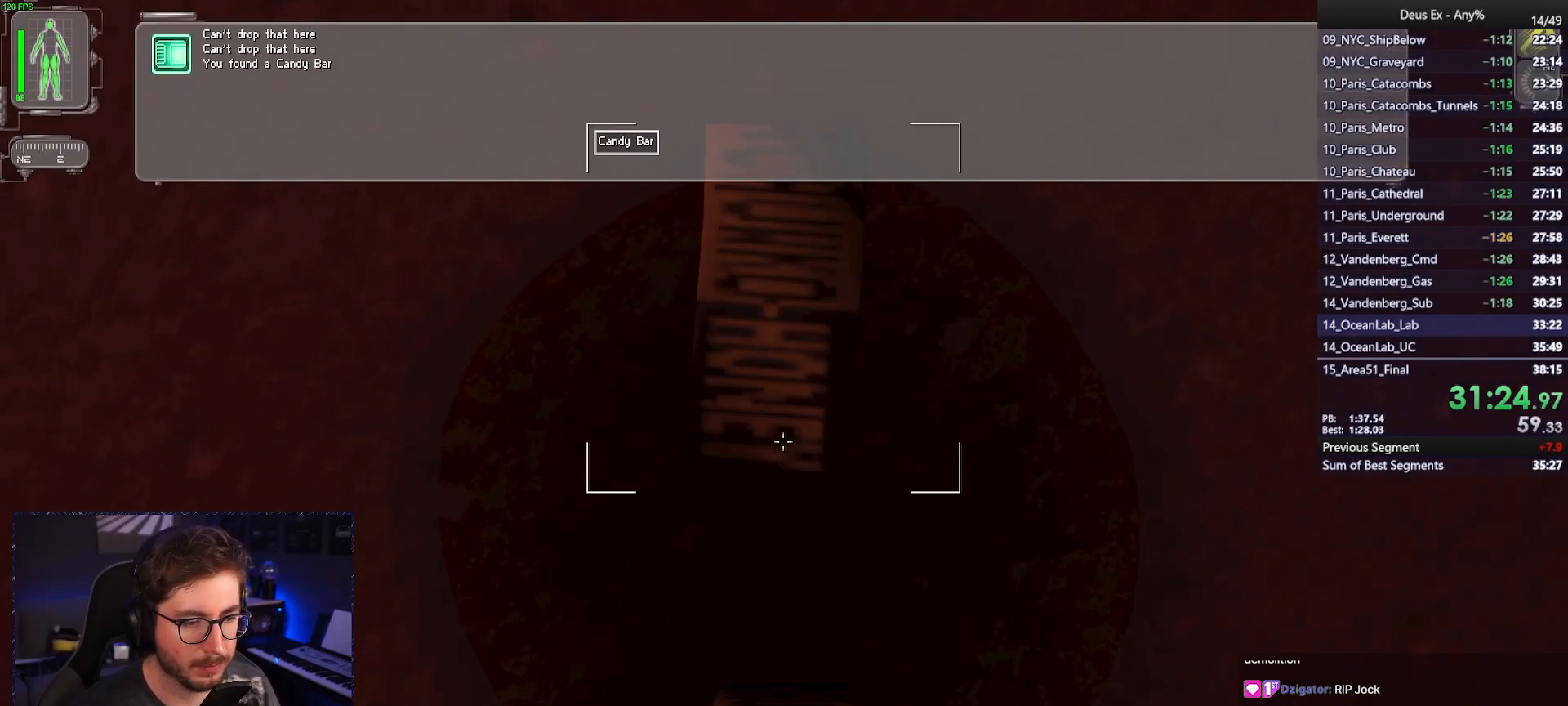
{"keys": ["ctrl", "f"], "mouse": ["wheel"], "events": []}
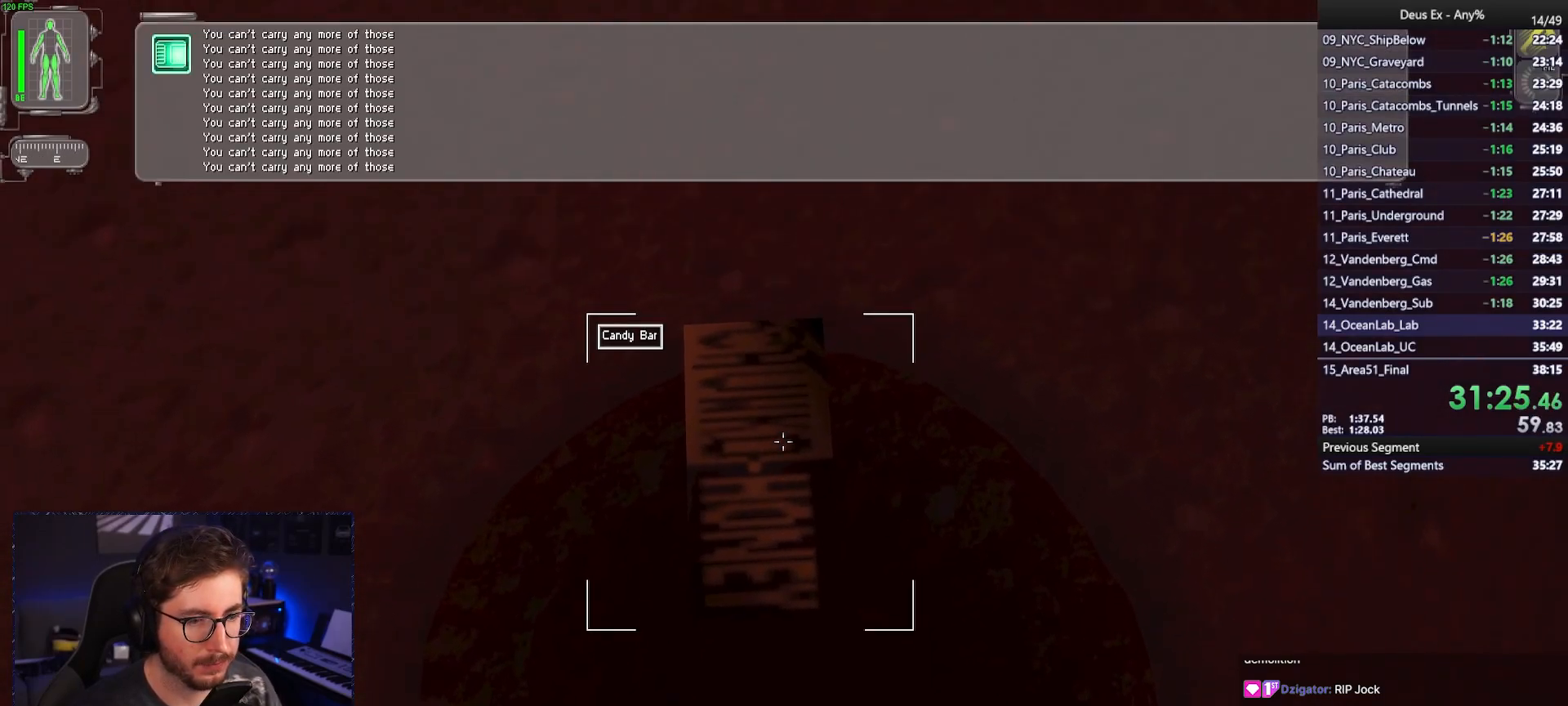
{"keys": [], "mouse": [], "events": [[200, "f", "up"], [233, "ctrl", "up"], [233, "mouse_wheel", "up"]]}
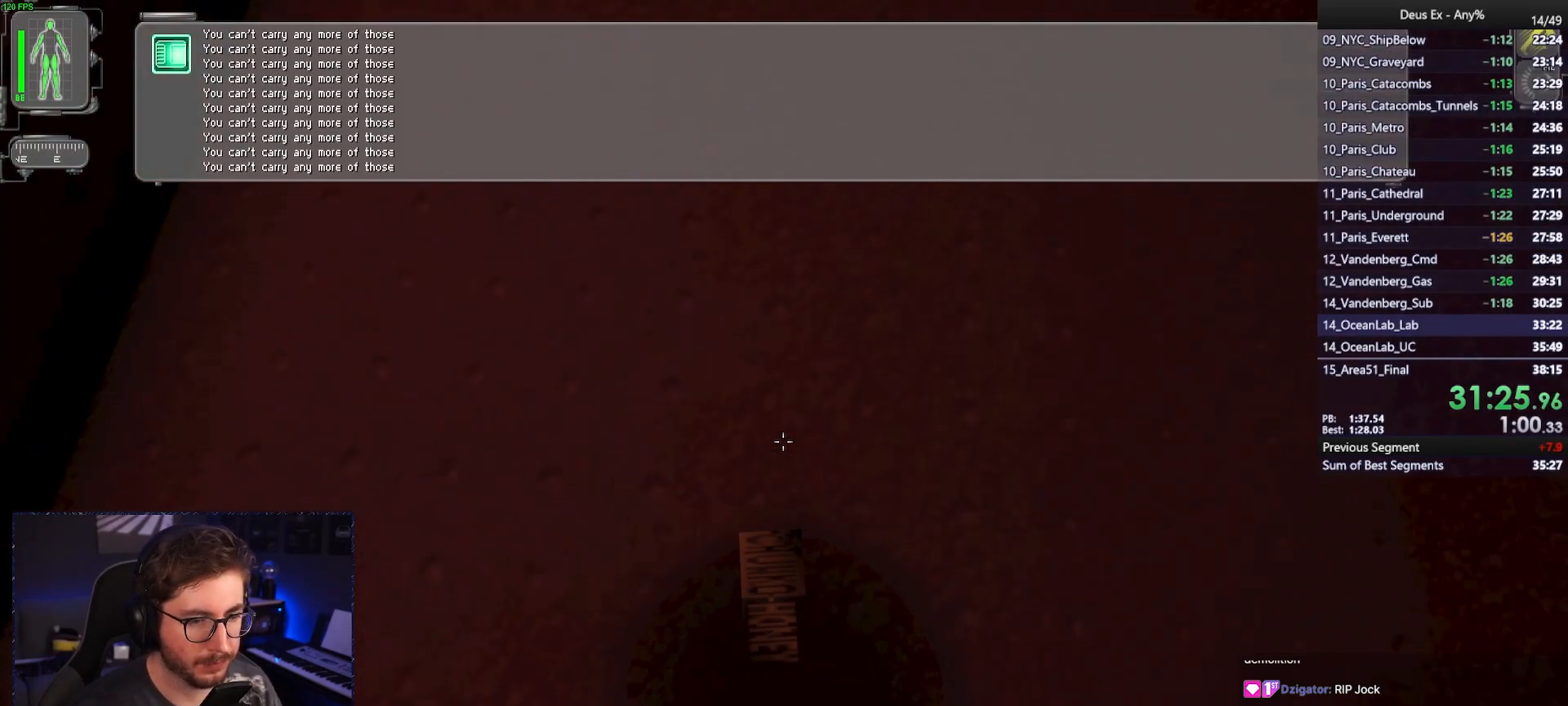
{"keys": [], "mouse": [], "events": []}
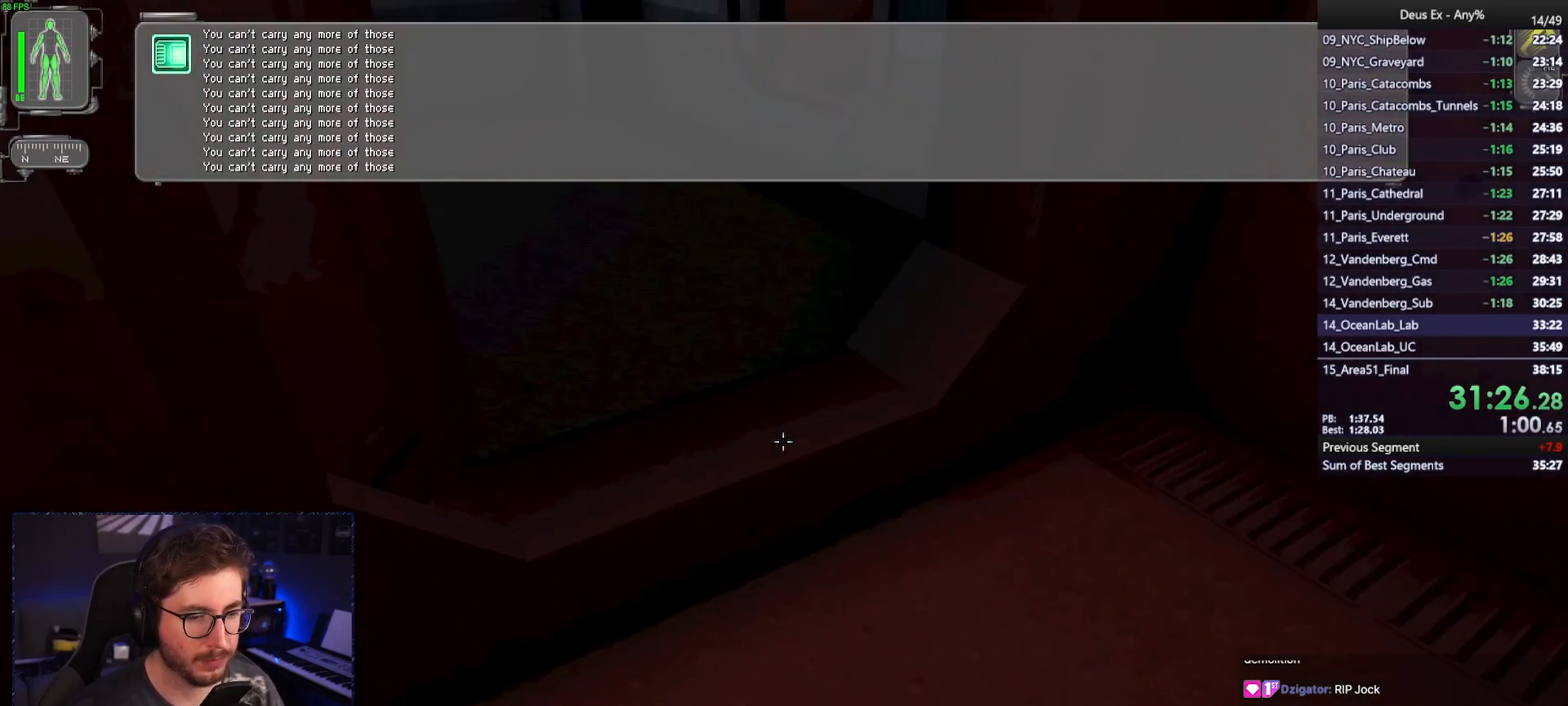
{"keys": ["w"], "mouse": [], "events": [[33, "w", "down"], [217, "3", "down"], [317, "3", "up"]]}
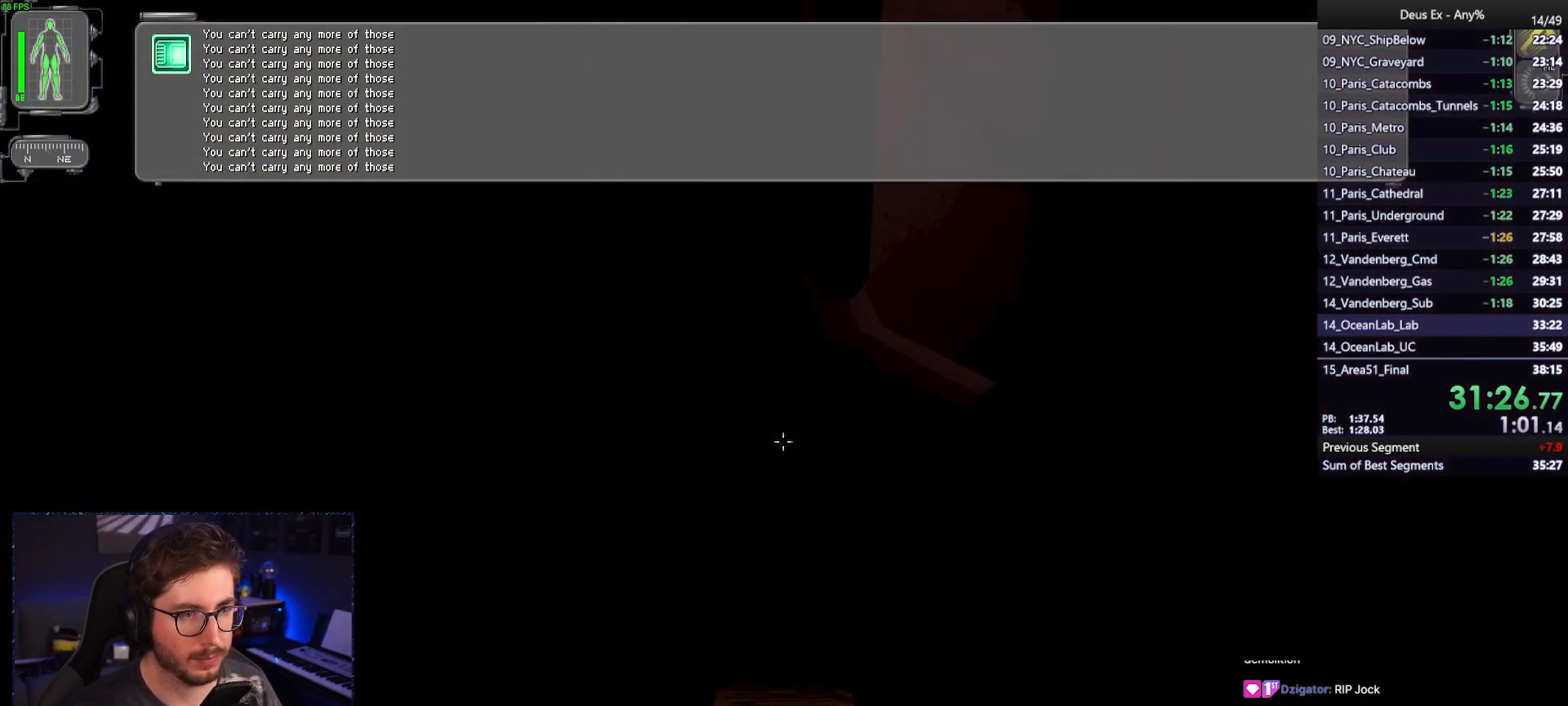
{"keys": ["d", "w"], "mouse": [], "events": [[283, "d", "down"]]}
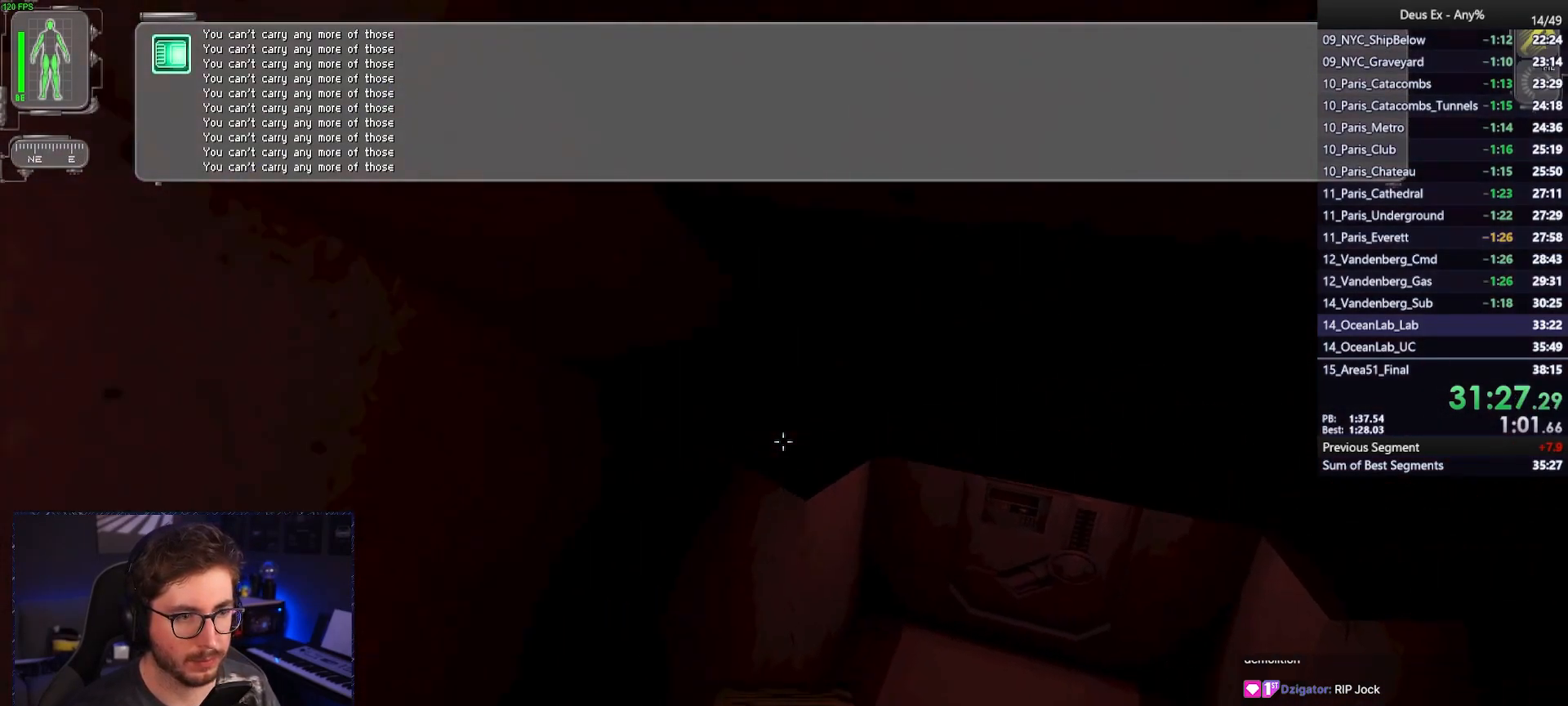
{"keys": ["w"], "mouse": [], "events": [[167, "d", "up"], [250, "mouse_left", "down"], [350, "mouse_left", "up"], [400, "mouse_right", "down"], [483, "mouse_right", "up"]]}
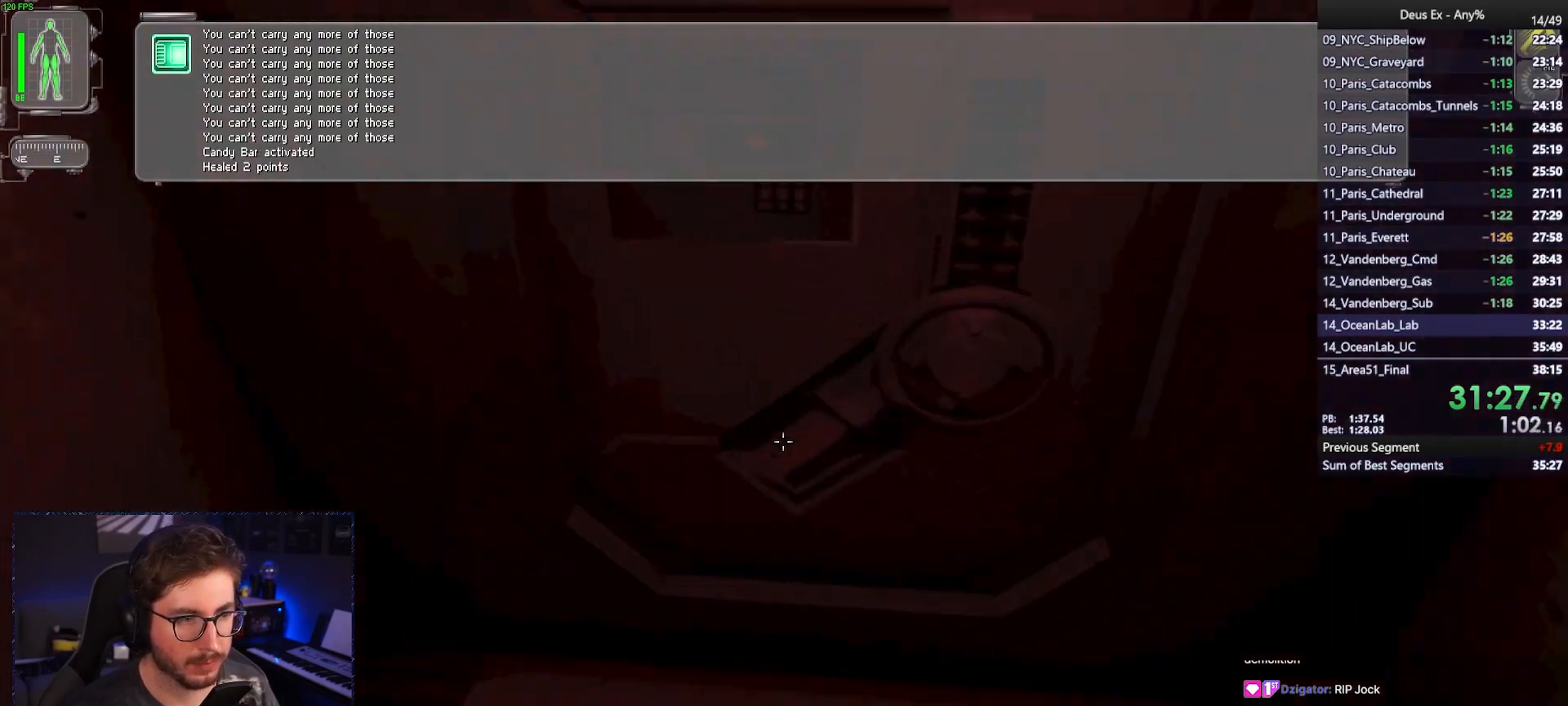
{"keys": [], "mouse": [], "events": [[183, "mouse_right", "down"], [183, "w", "up"], [217, "mouse_right", "up"]]}
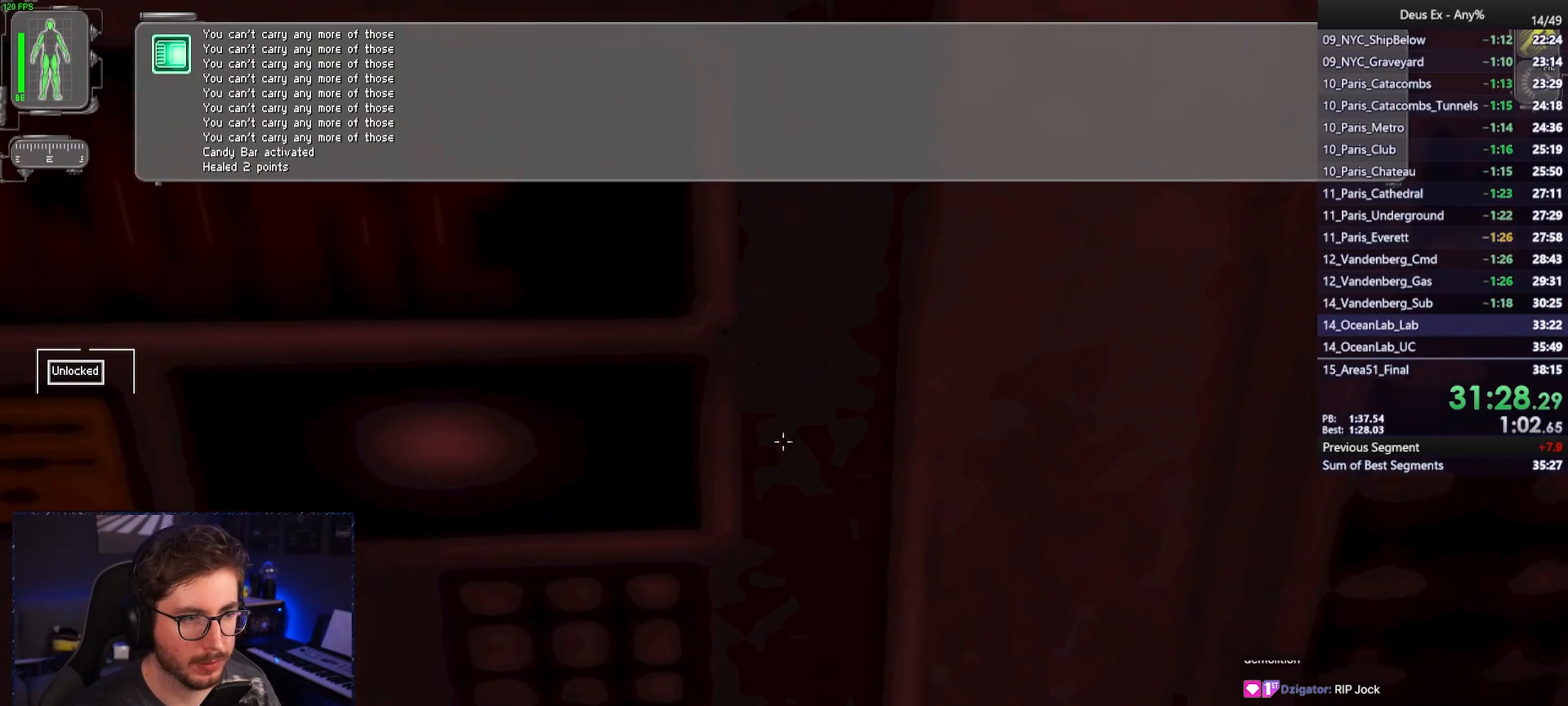
{"keys": ["d", "w"], "mouse": [], "events": [[233, "d", "down"], [283, "w", "down"]]}
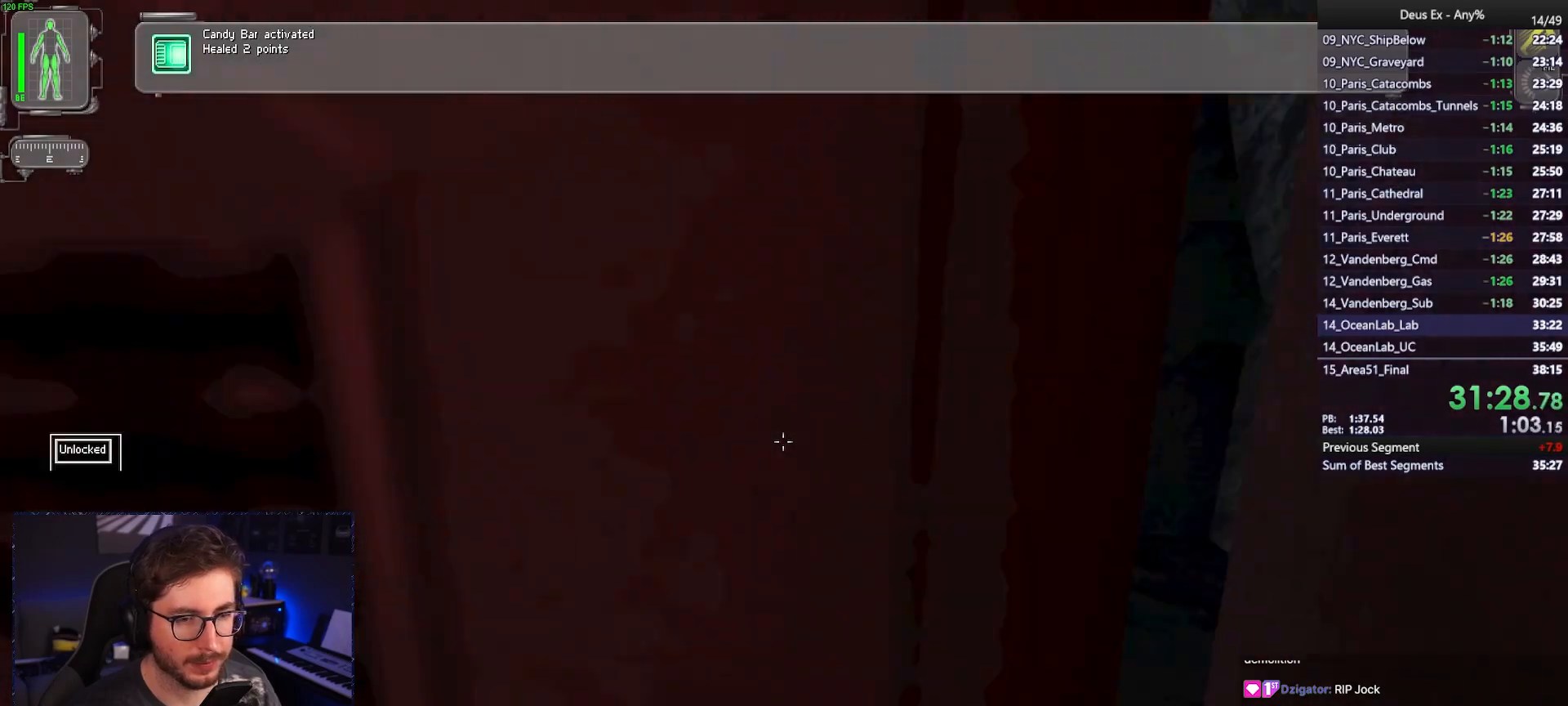
{"keys": ["w"], "mouse": [], "events": [[17, "d", "up"]]}
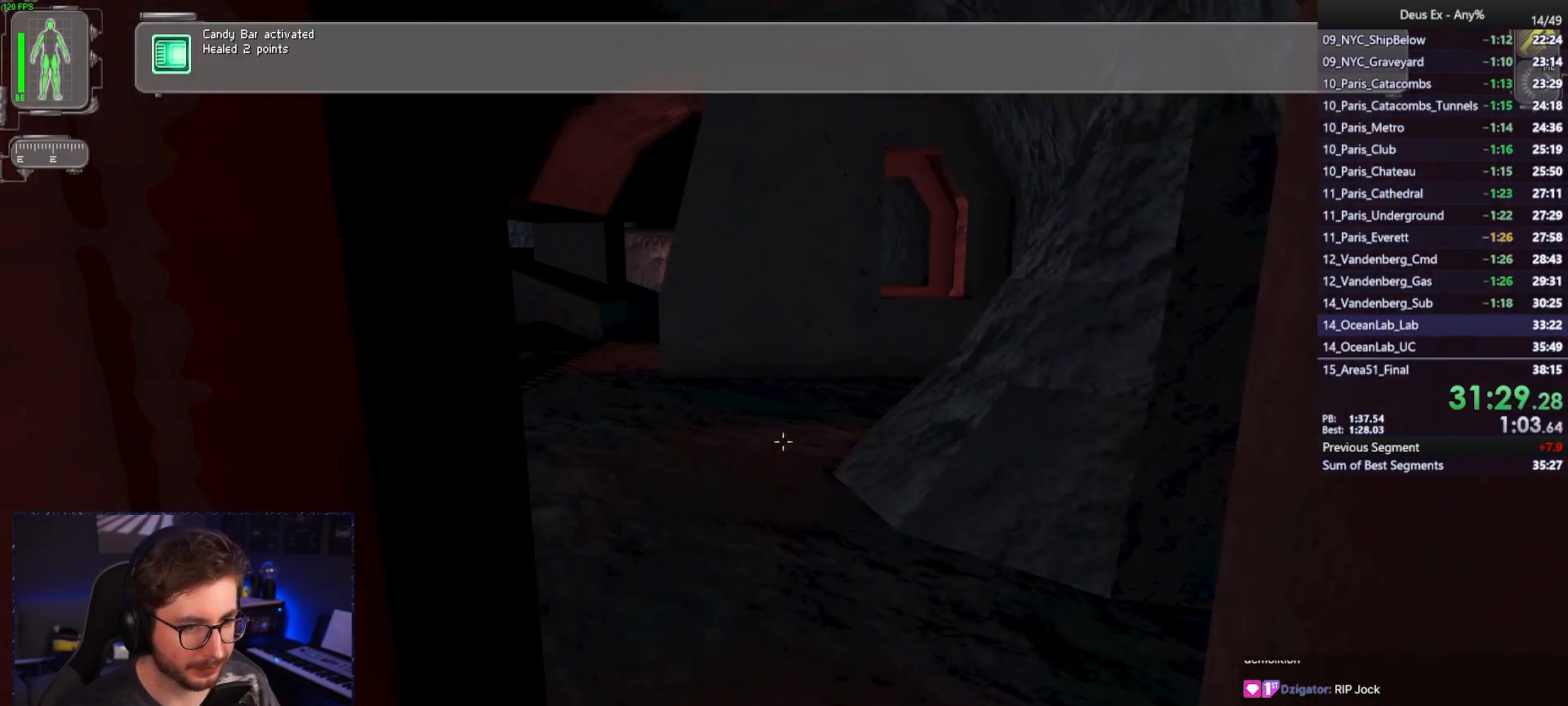
{"keys": ["w"], "mouse": [], "events": [[267, "3", "down"], [367, "3", "up"], [467, "mouse_left", "down"], [500, "mouse_left", "up"]]}
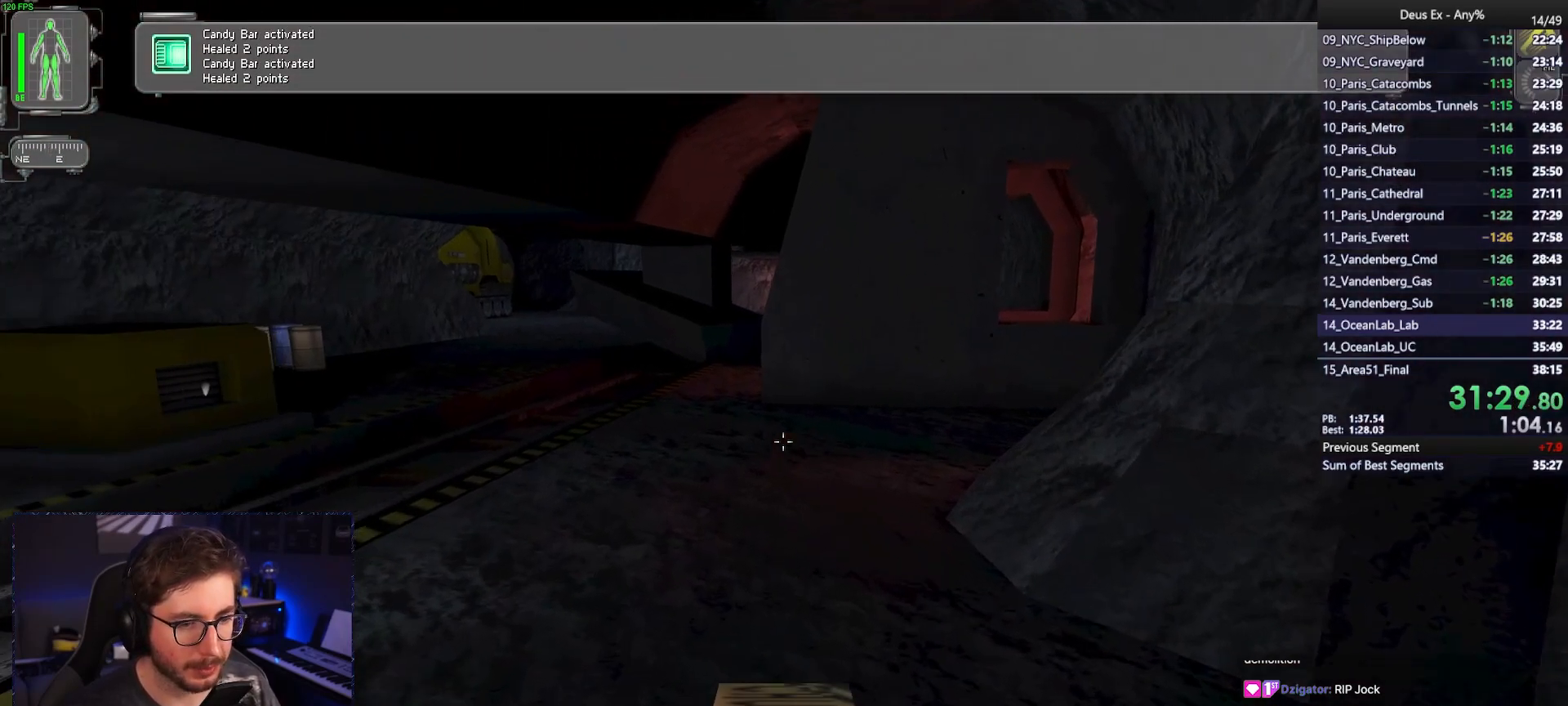
{"keys": ["w"], "mouse": [], "events": [[100, "mouse_right", "down"], [200, "mouse_right", "up"], [283, "a", "down"], [483, "a", "up"]]}
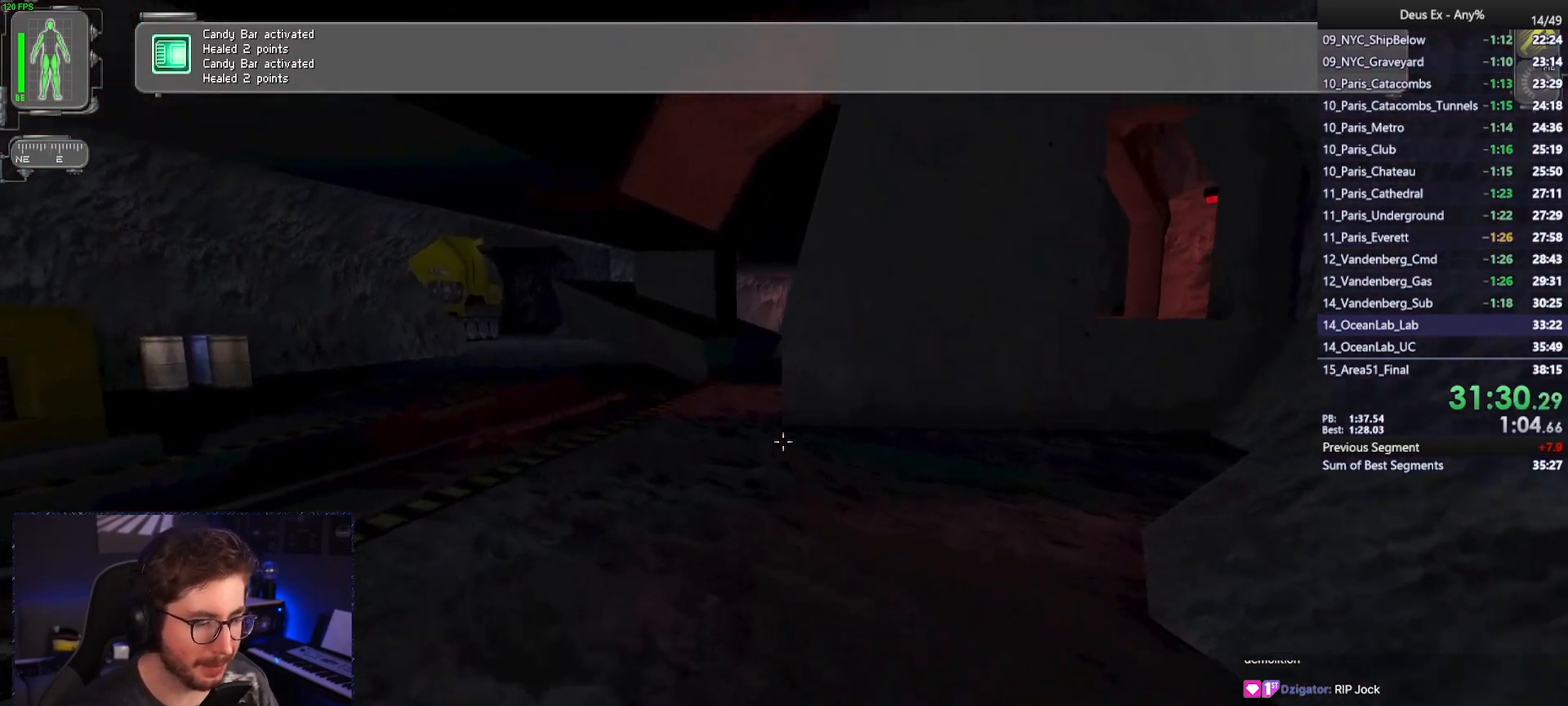
{"keys": ["w"], "mouse": [], "events": []}
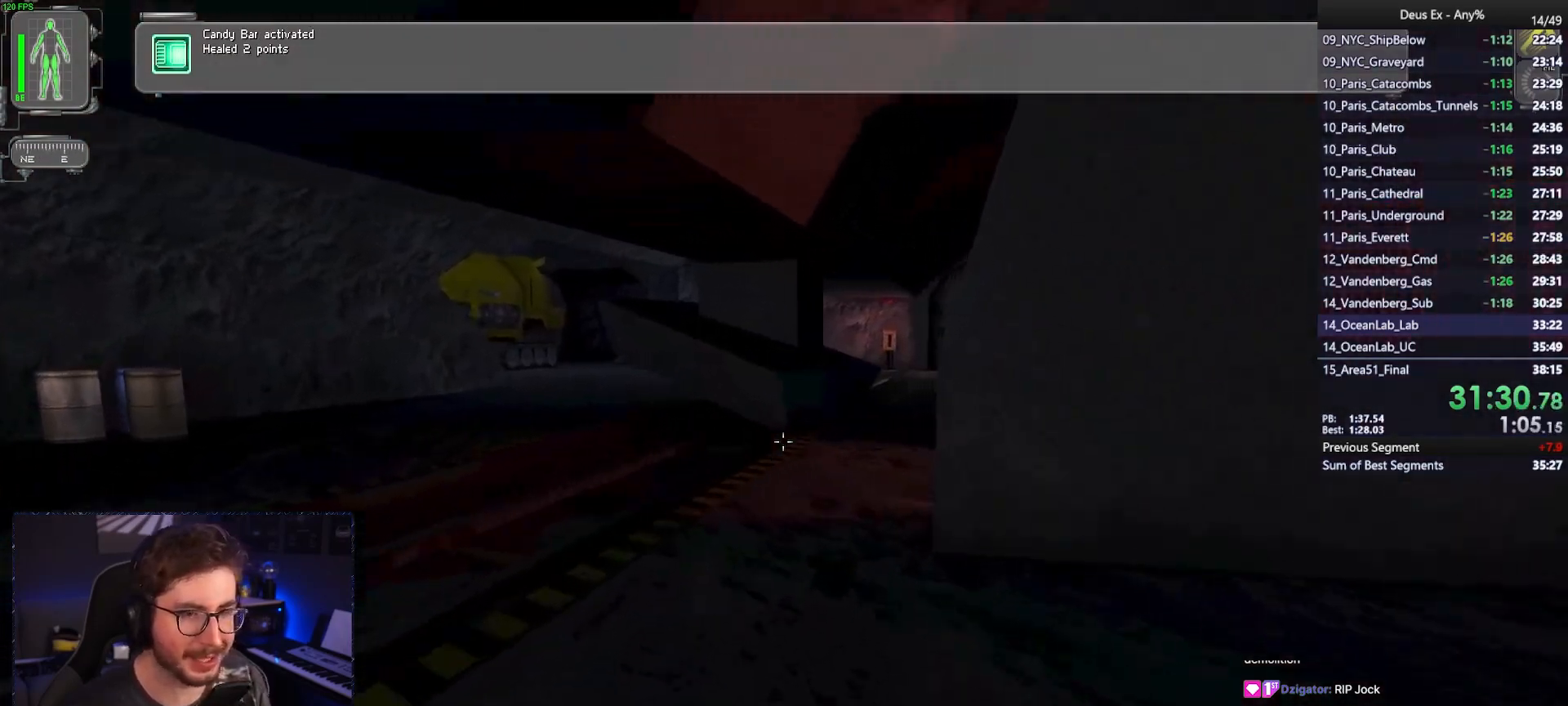
{"keys": ["w"], "mouse": [], "events": []}
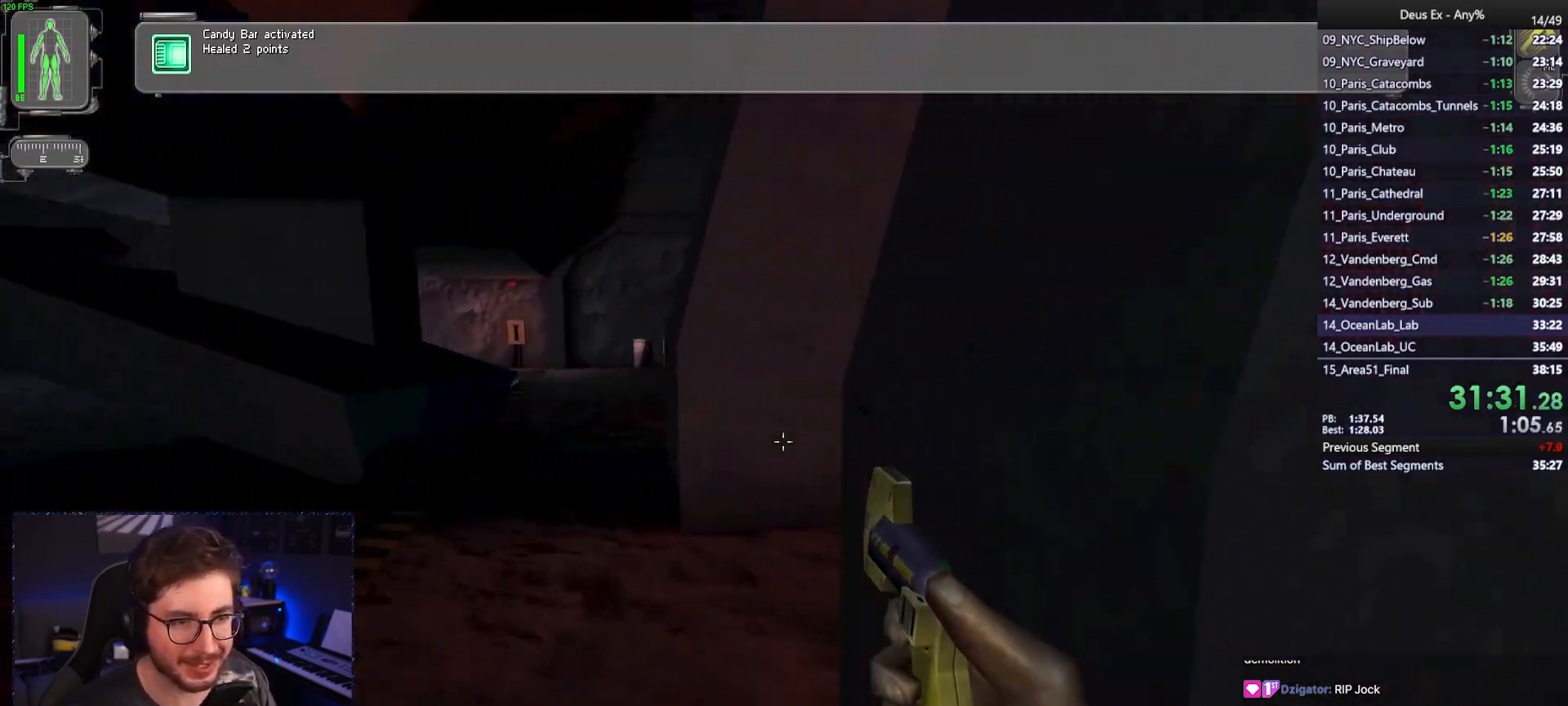
{"keys": ["d", "w"], "mouse": [], "events": [[50, "a", "down"], [200, "a", "up"], [433, "d", "down"]]}
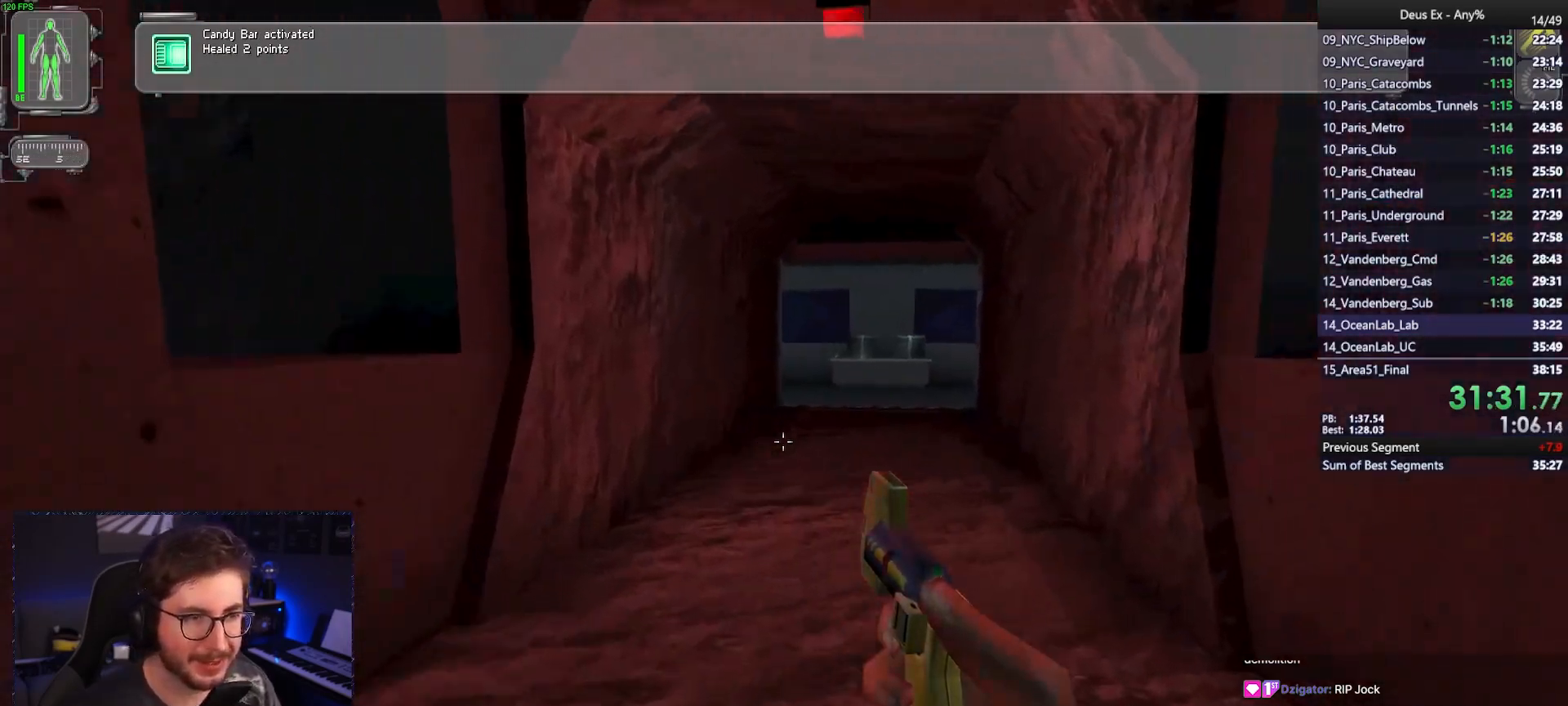
{"keys": ["w"], "mouse": [], "events": [[67, "d", "up"]]}
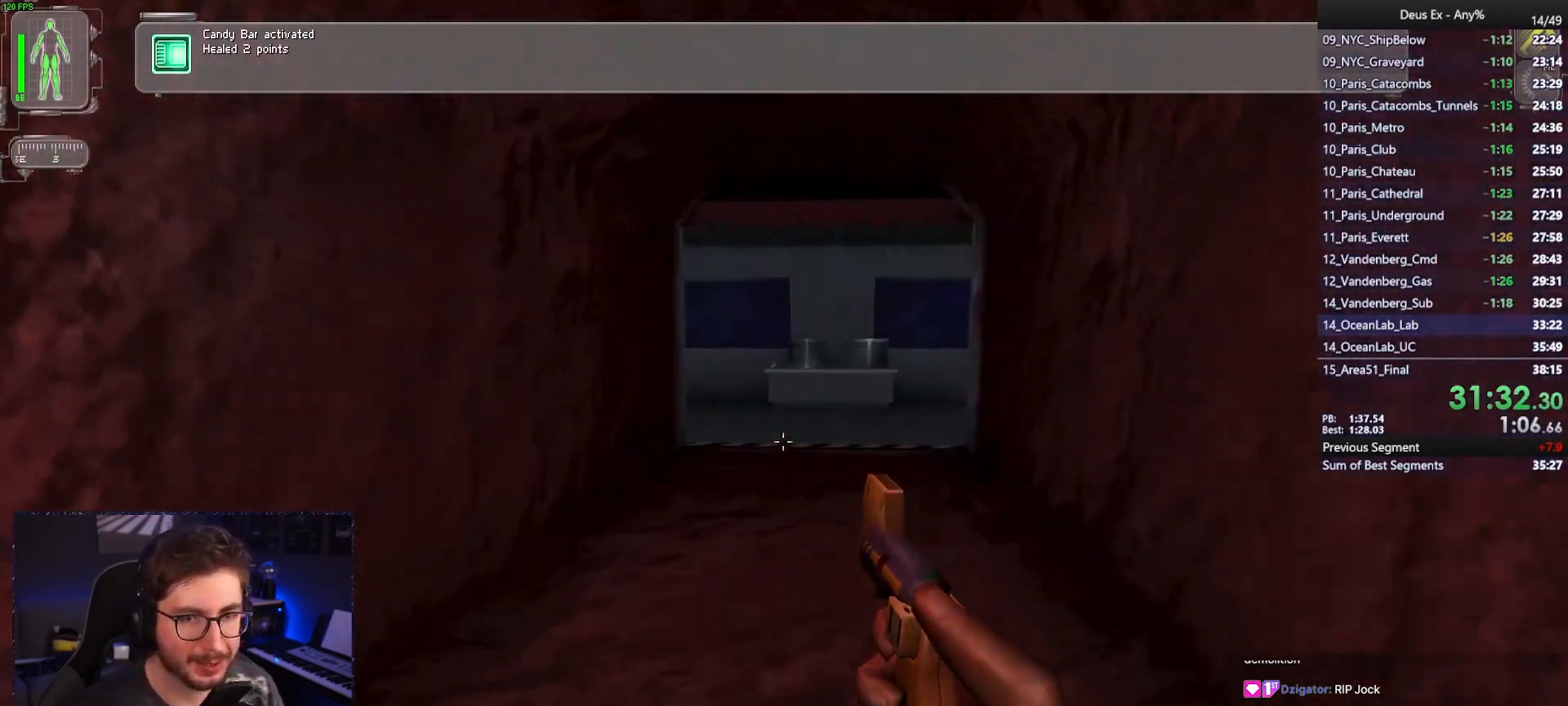
{"keys": ["w"], "mouse": [], "events": [[317, "a", "down"], [367, "a", "up"]]}
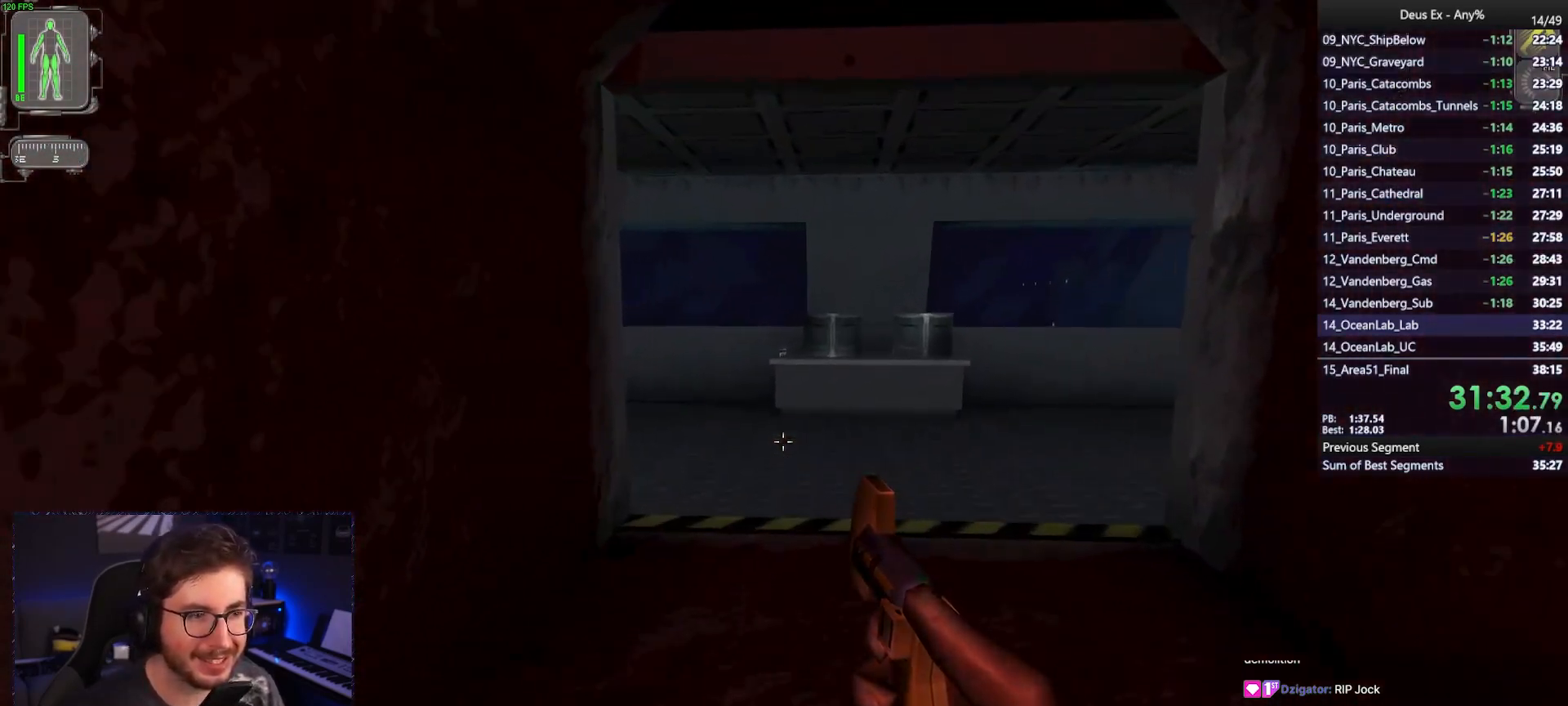
{"keys": ["w"], "mouse": [], "events": []}
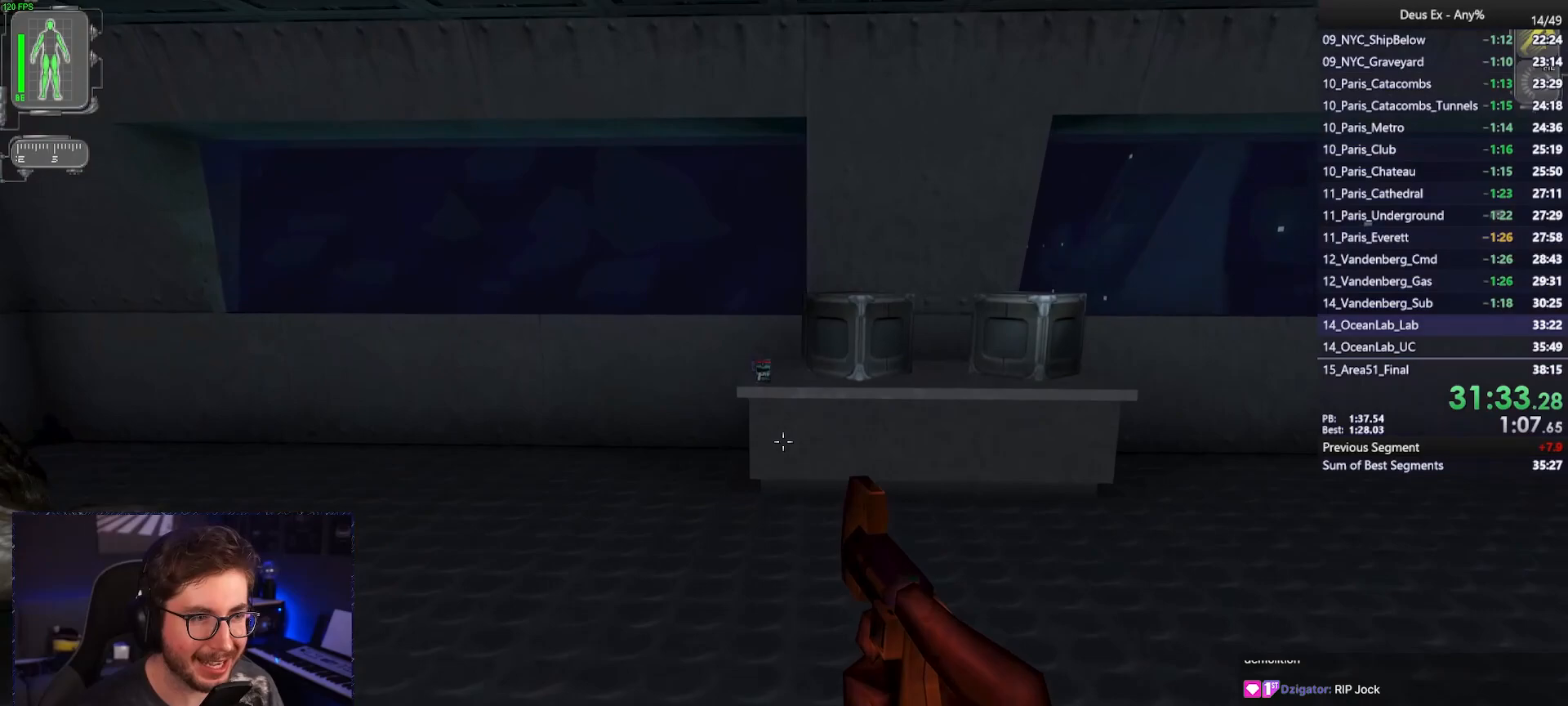
{"keys": [], "mouse": [], "events": [[483, "w", "up"]]}
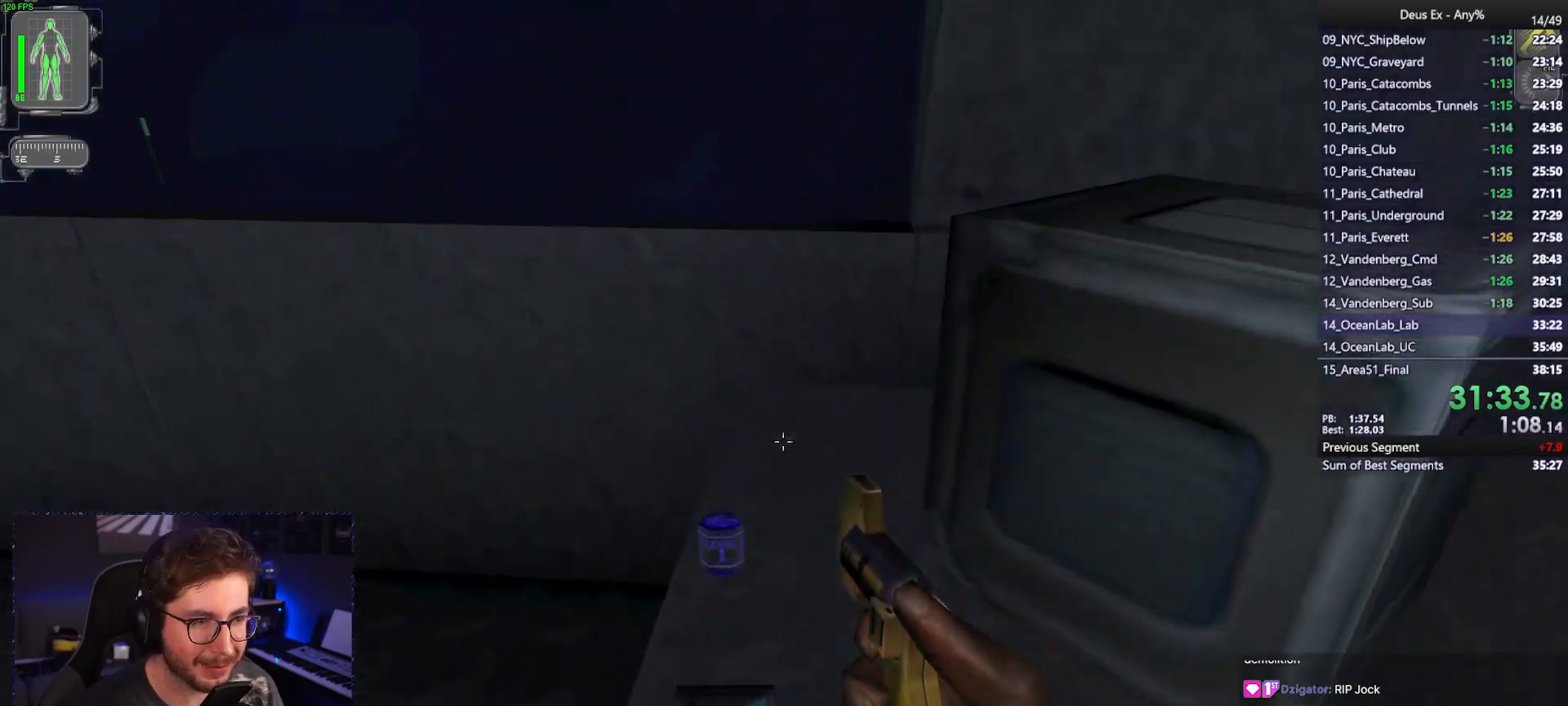
{"keys": [], "mouse": [], "events": [[367, "f", "down"], [367, "mouse_wheel", "down"], [417, "f", "up"], [467, "mouse_wheel", "up"]]}
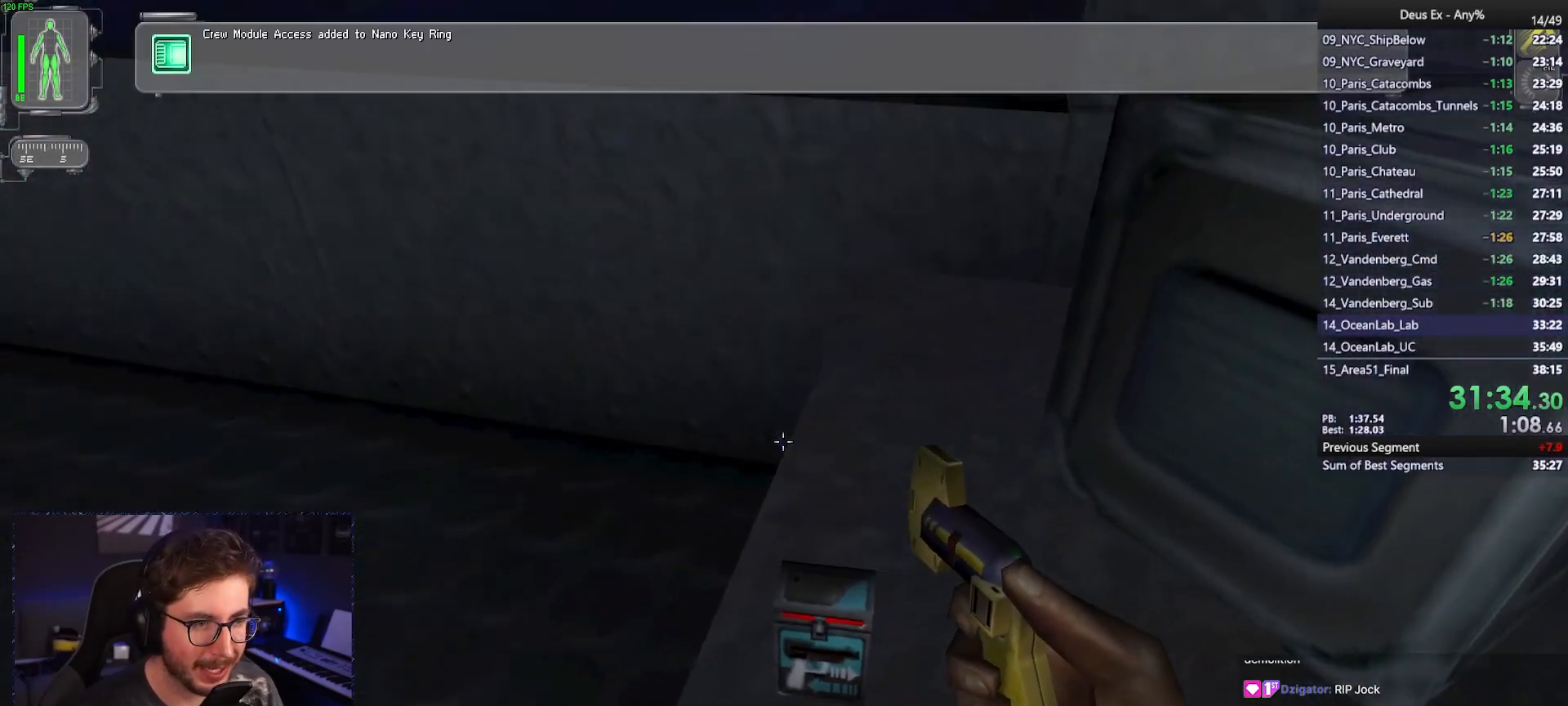
{"keys": ["w"], "mouse": [], "events": [[50, "a", "down"], [100, "w", "down"], [333, "a", "up"]]}
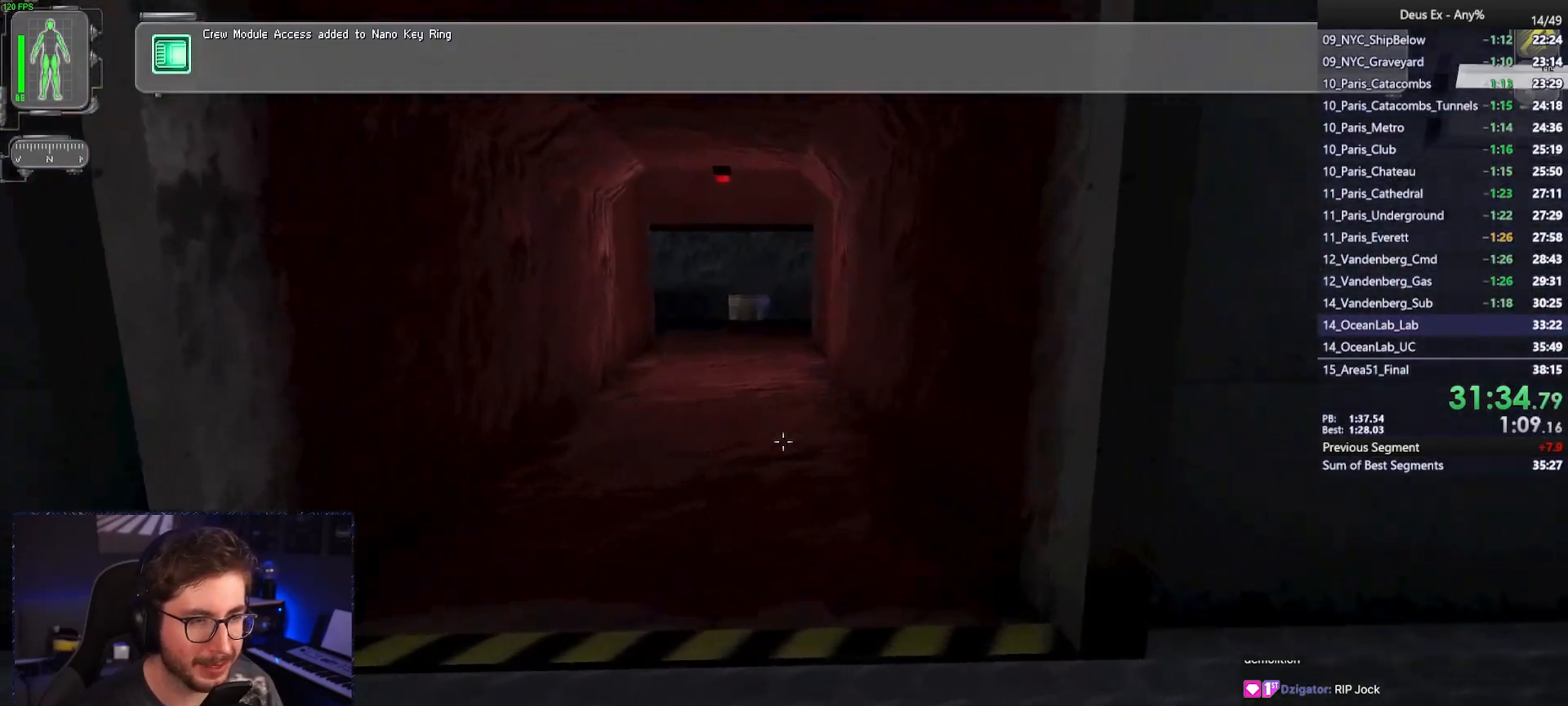
{"keys": ["w"], "mouse": [], "events": []}
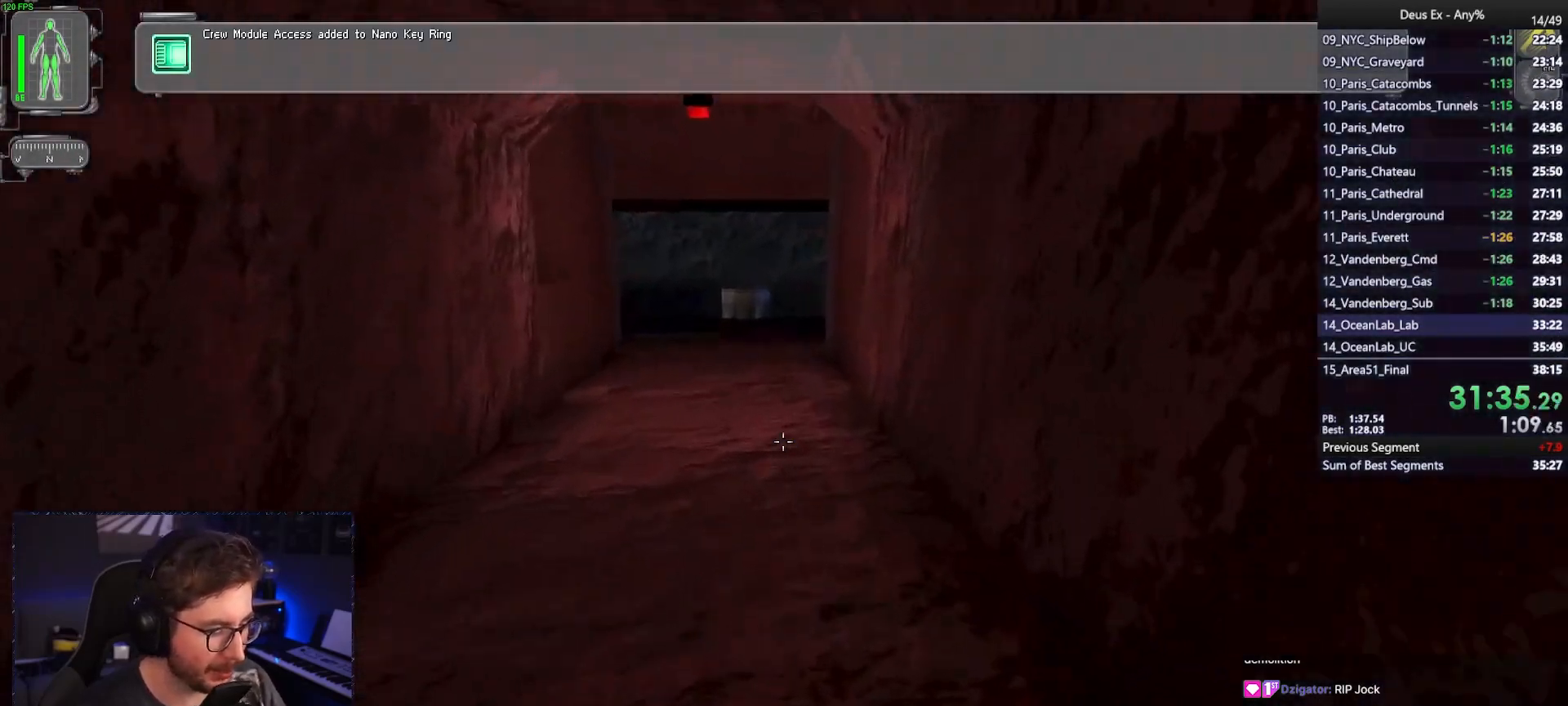
{"keys": ["w"], "mouse": [], "events": []}
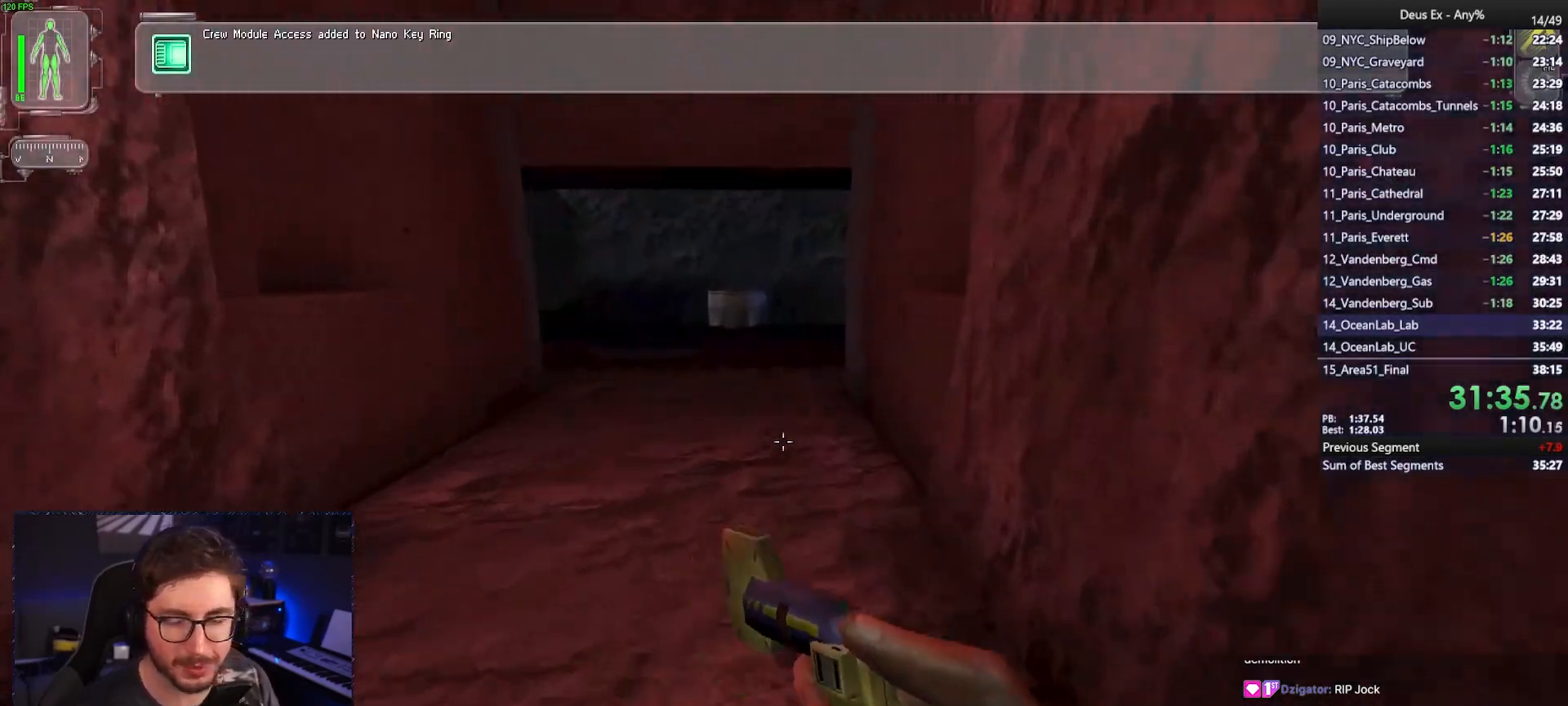
{"keys": ["a", "w"], "mouse": [], "events": [[433, "a", "down"]]}
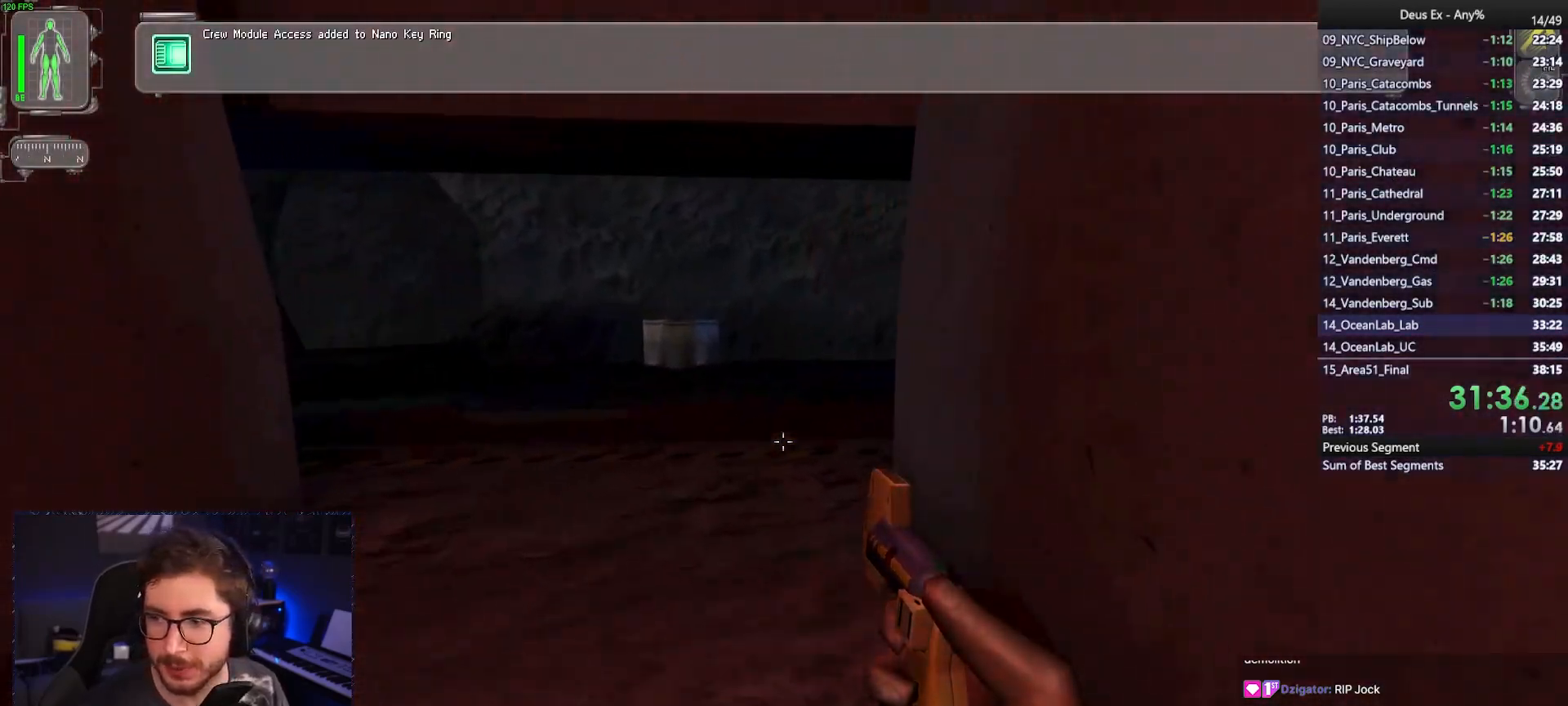
{"keys": ["a", "w"], "mouse": [], "events": [[67, "a", "up"], [167, "a", "down"], [350, "a", "up"], [400, "a", "down"]]}